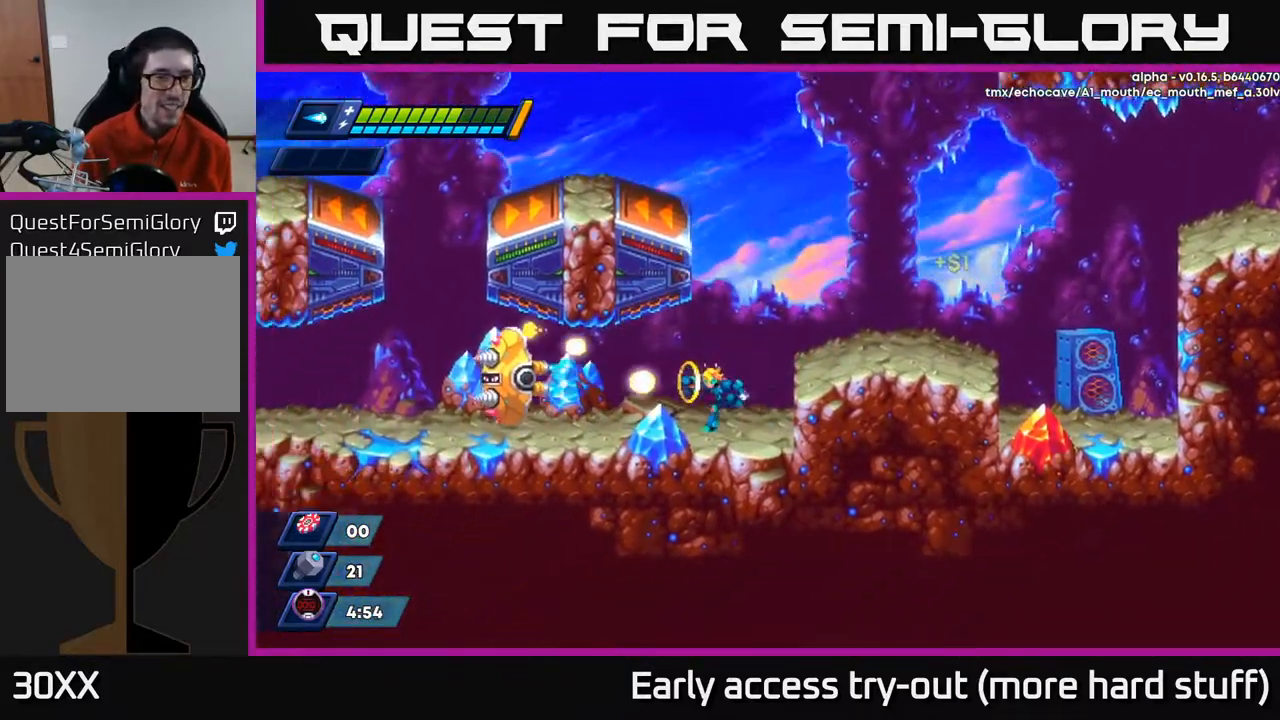
Gameplay with a controller (Xbox layout); each line is a JSON object with the inputs held at the frame after it. "events" lists button and stick changes between this image and that frame as [ms after this image, input, new state], when the widget could be followed in between. Not read: left_stick.
{"buttons": ["X"], "right_stick": "center", "events": [[17, "X", "down"], [67, "X", "up"], [100, "DPAD_LEFT", "up"], [117, "X", "down"], [200, "X", "up"], [250, "X", "down"], [300, "X", "up"], [350, "X", "down"], [417, "X", "up"], [467, "X", "down"]]}
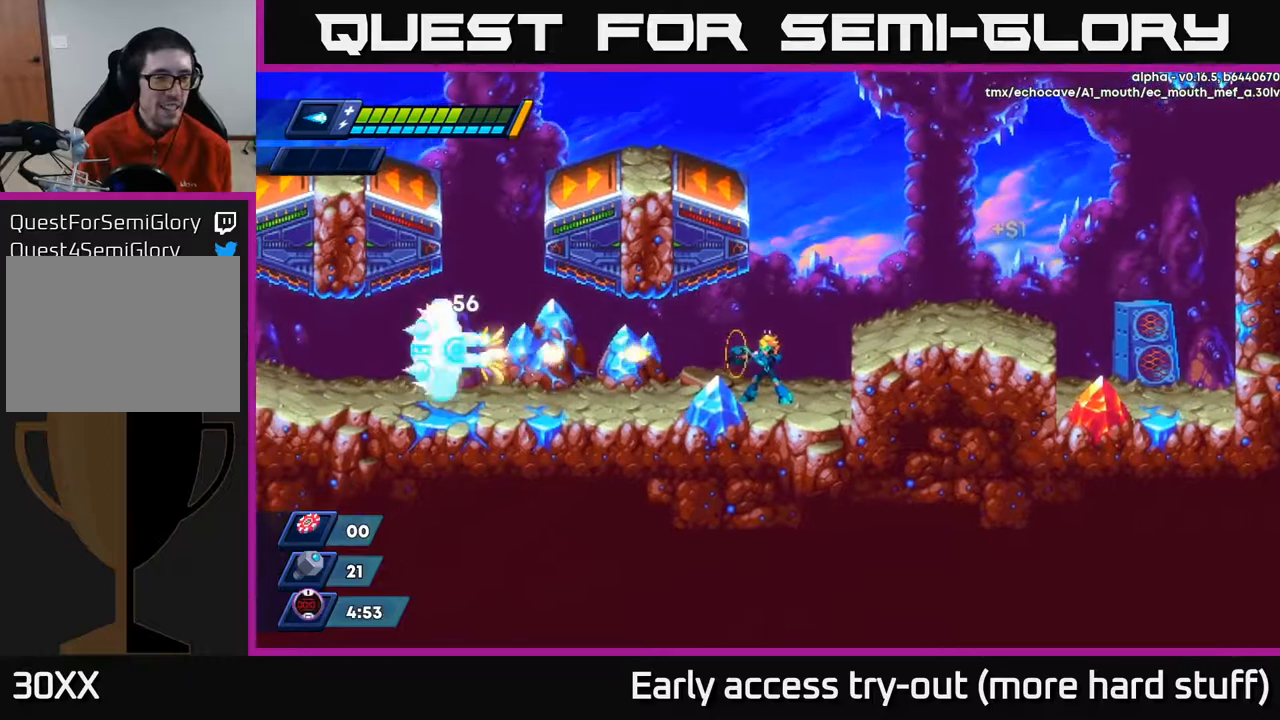
{"buttons": ["DPAD_LEFT"], "right_stick": "center", "events": [[33, "X", "up"], [67, "X", "down"], [150, "X", "up"], [200, "X", "down"], [283, "X", "up"], [333, "X", "down"], [367, "DPAD_LEFT", "down"], [417, "X", "up"]]}
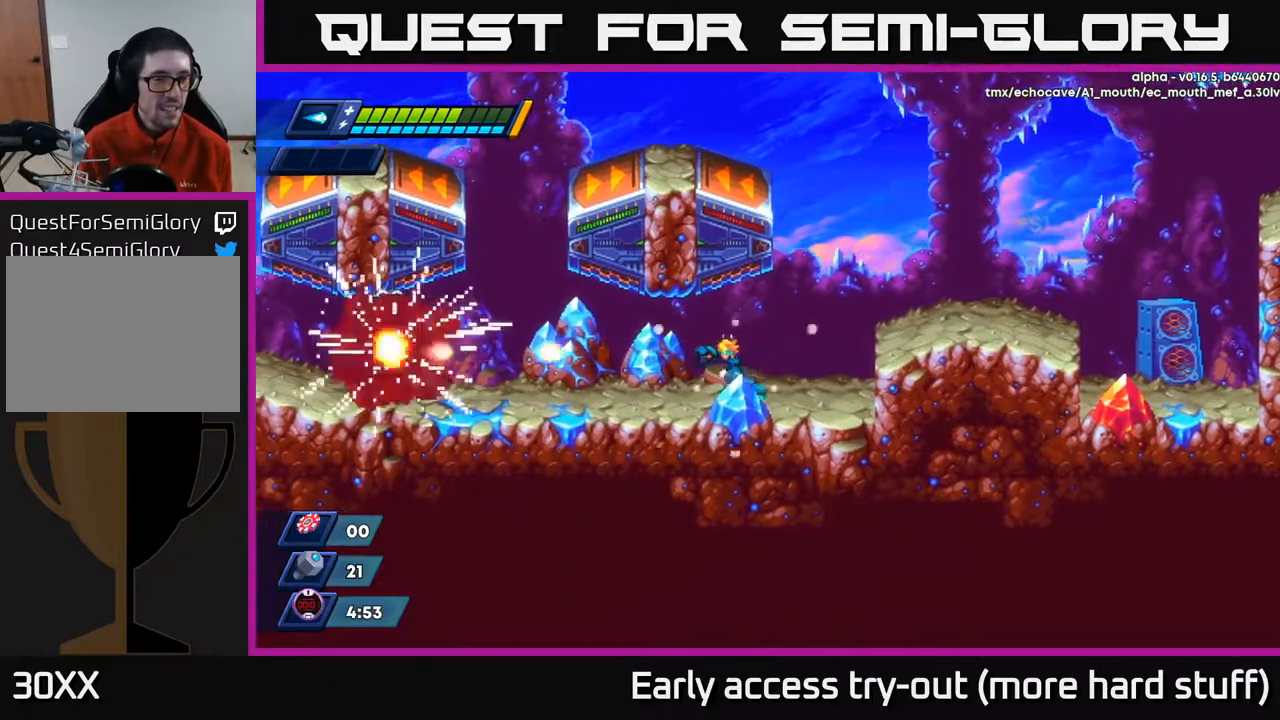
{"buttons": ["R2", "DPAD_LEFT"], "right_stick": "center", "events": [[83, "DPAD_LEFT", "up"], [250, "DPAD_RIGHT", "down"], [350, "R2", "down"], [367, "DPAD_RIGHT", "up"], [417, "DPAD_LEFT", "down"]]}
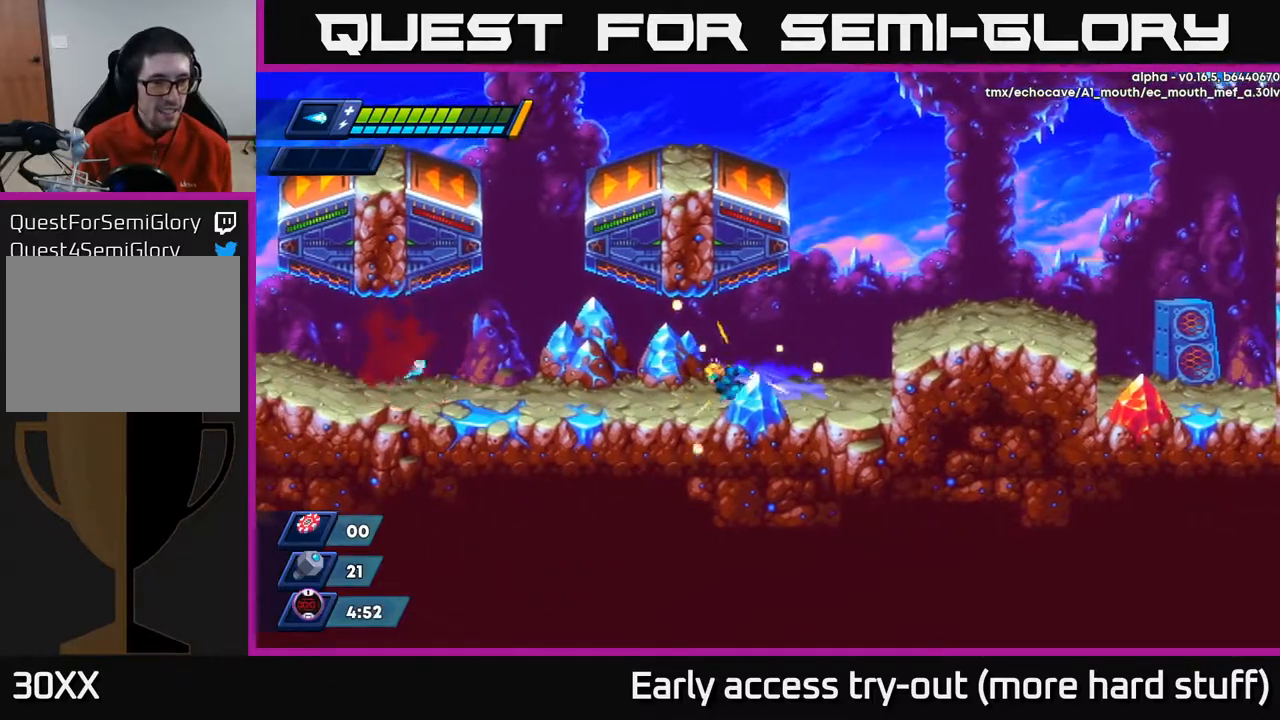
{"buttons": ["A", "R2", "DPAD_LEFT"], "right_stick": "center", "events": [[100, "A", "down"], [200, "A", "up"], [483, "A", "down"]]}
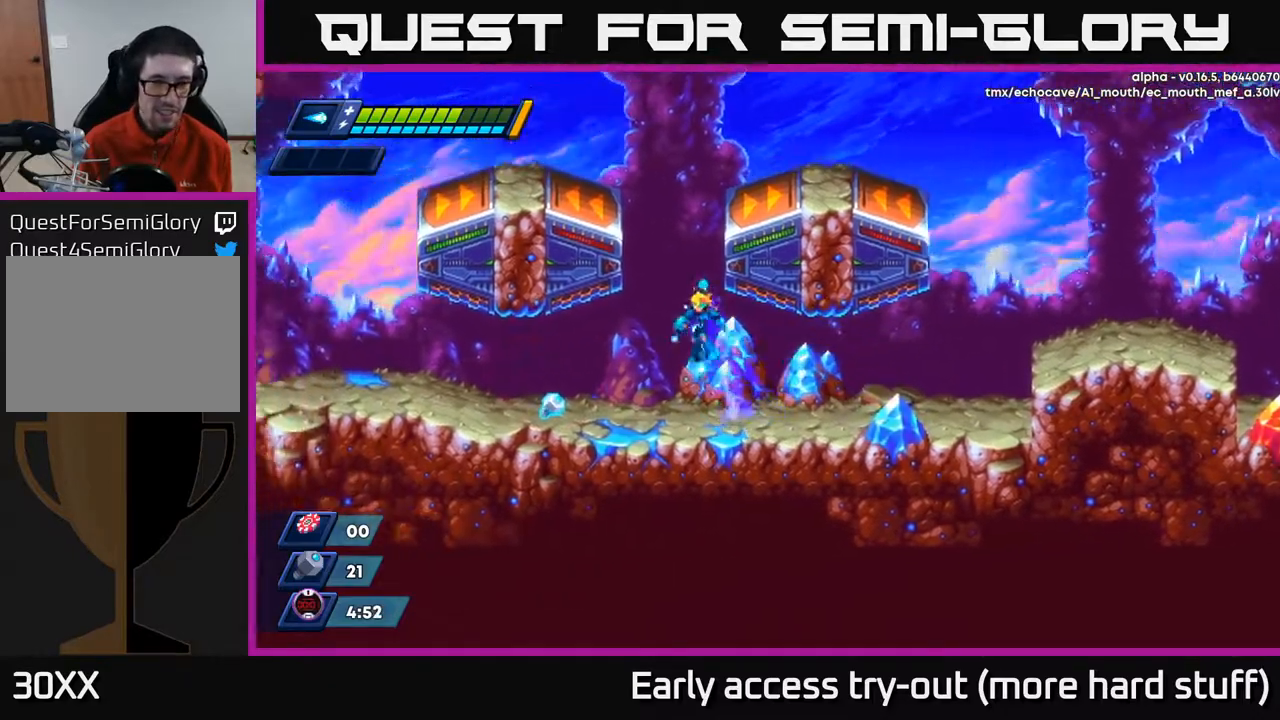
{"buttons": ["R2", "DPAD_RIGHT"], "right_stick": "center", "events": [[33, "A", "up"], [400, "R2", "up"], [433, "DPAD_LEFT", "up"], [467, "DPAD_RIGHT", "down"], [483, "R2", "down"]]}
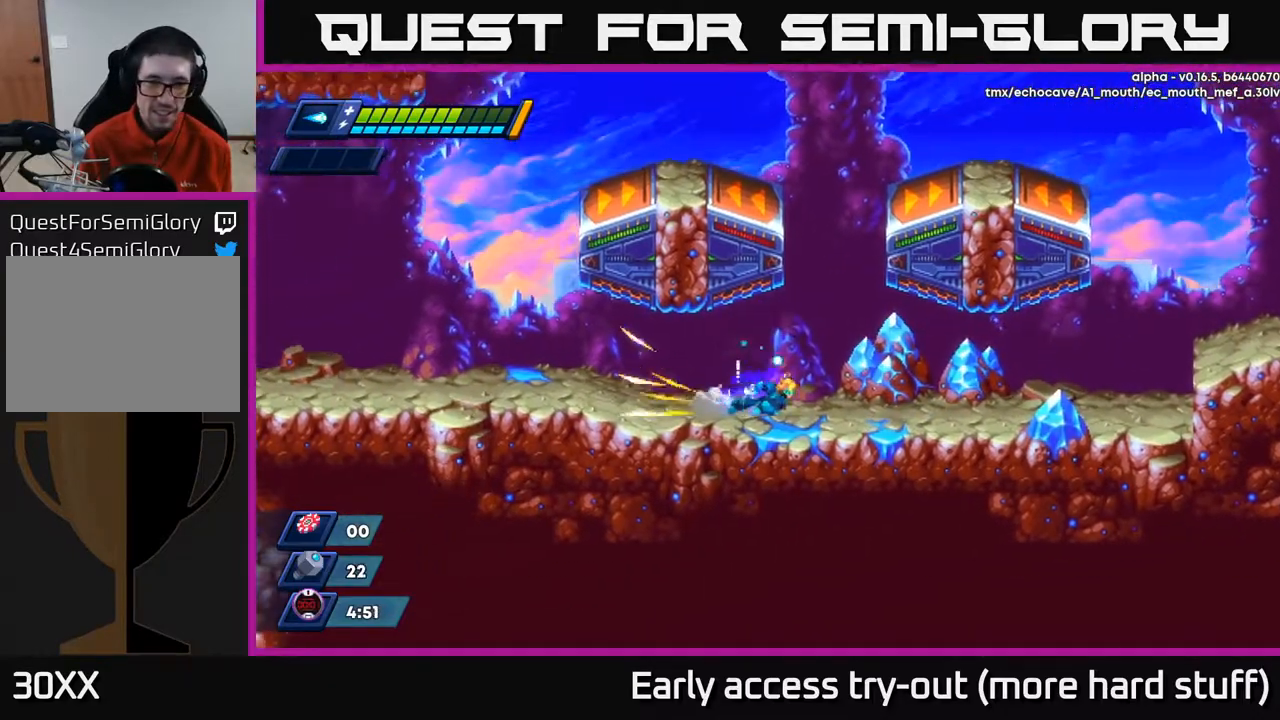
{"buttons": ["R2", "DPAD_RIGHT"], "right_stick": "center", "events": [[183, "R2", "up"], [217, "R2", "down"], [383, "R2", "up"], [450, "R2", "down"]]}
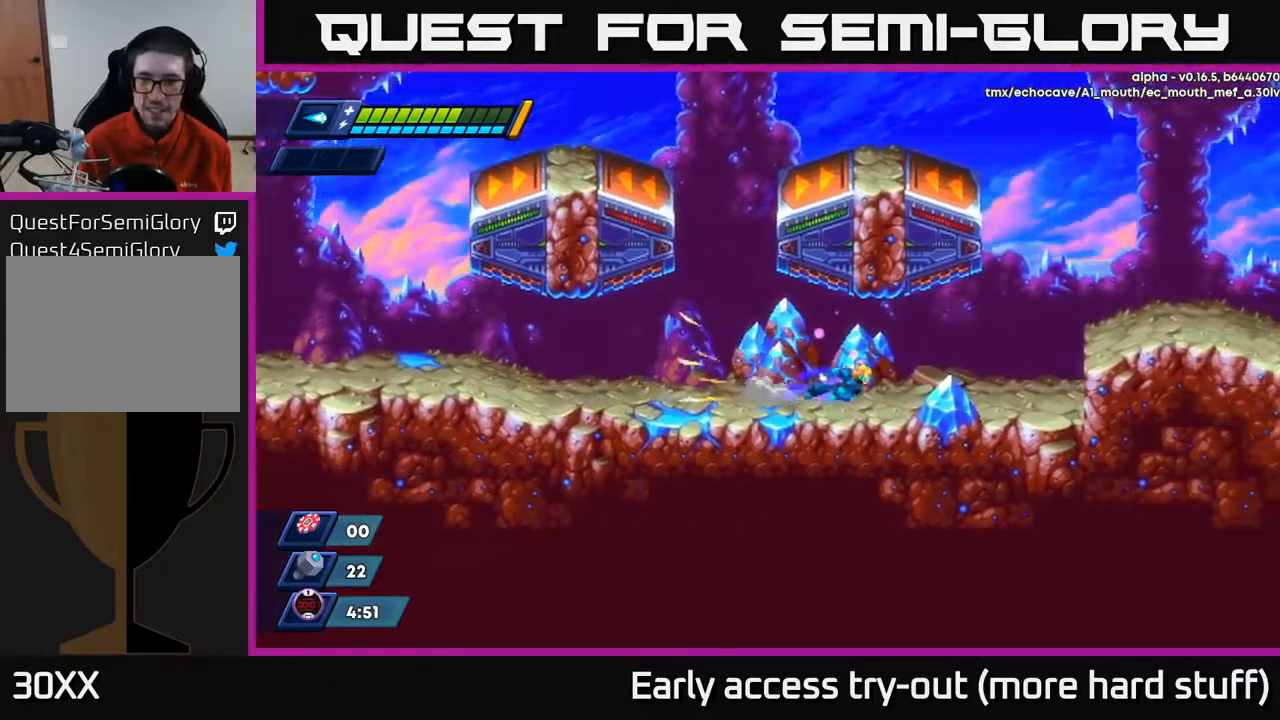
{"buttons": ["R2", "DPAD_RIGHT"], "right_stick": "center", "events": [[117, "R2", "up"], [183, "R2", "down"]]}
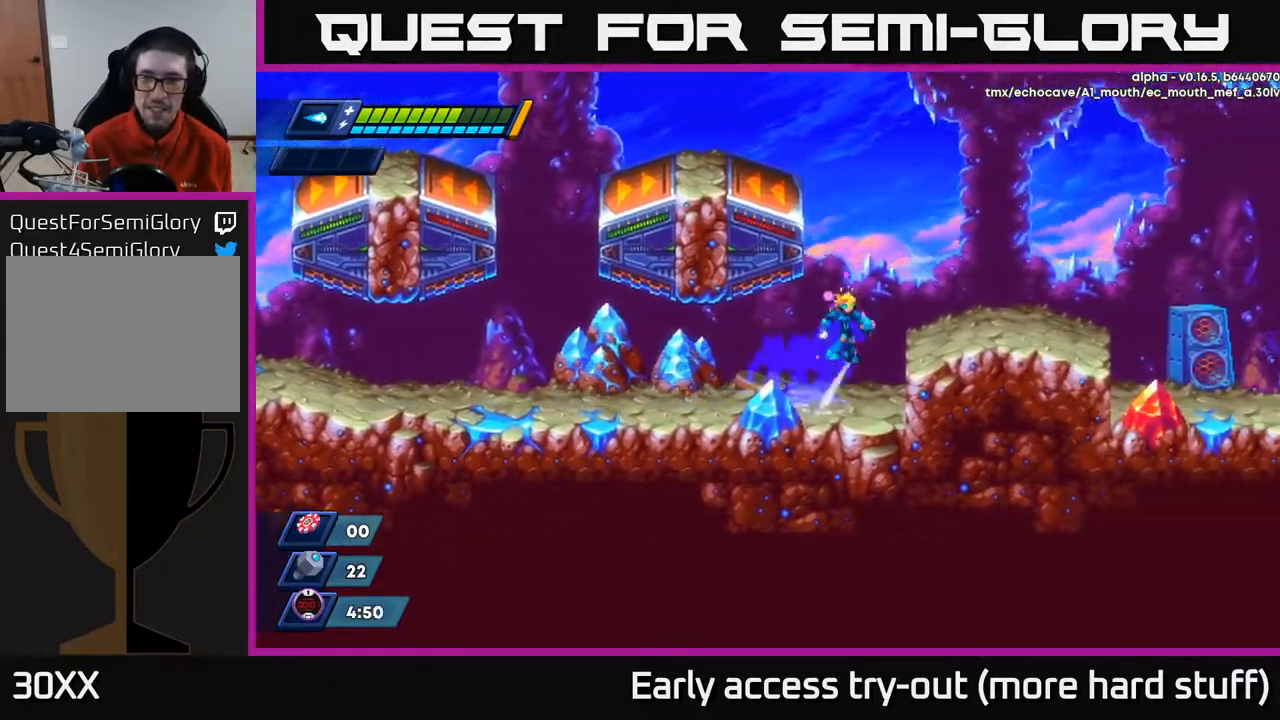
{"buttons": ["A", "R2", "DPAD_RIGHT"], "right_stick": "center", "events": [[17, "A", "down"], [150, "A", "up"], [433, "A", "down"]]}
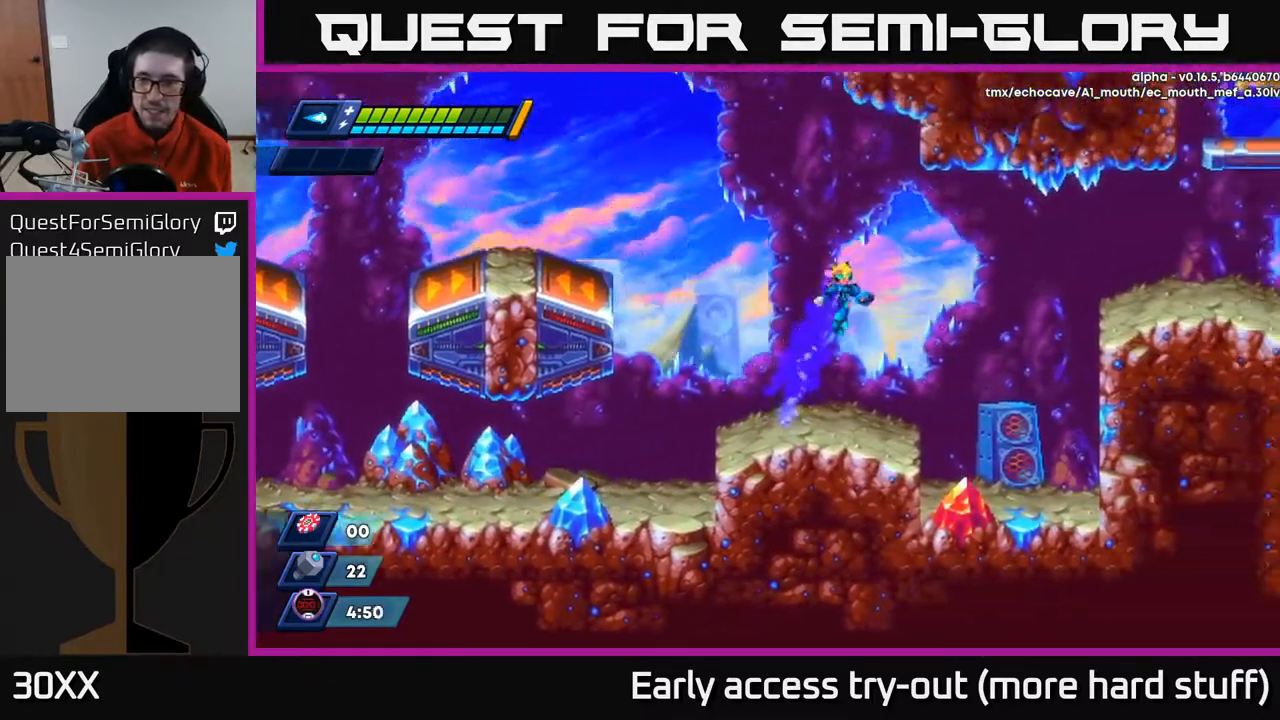
{"buttons": ["R2", "DPAD_RIGHT"], "right_stick": "center", "events": [[317, "A", "up"]]}
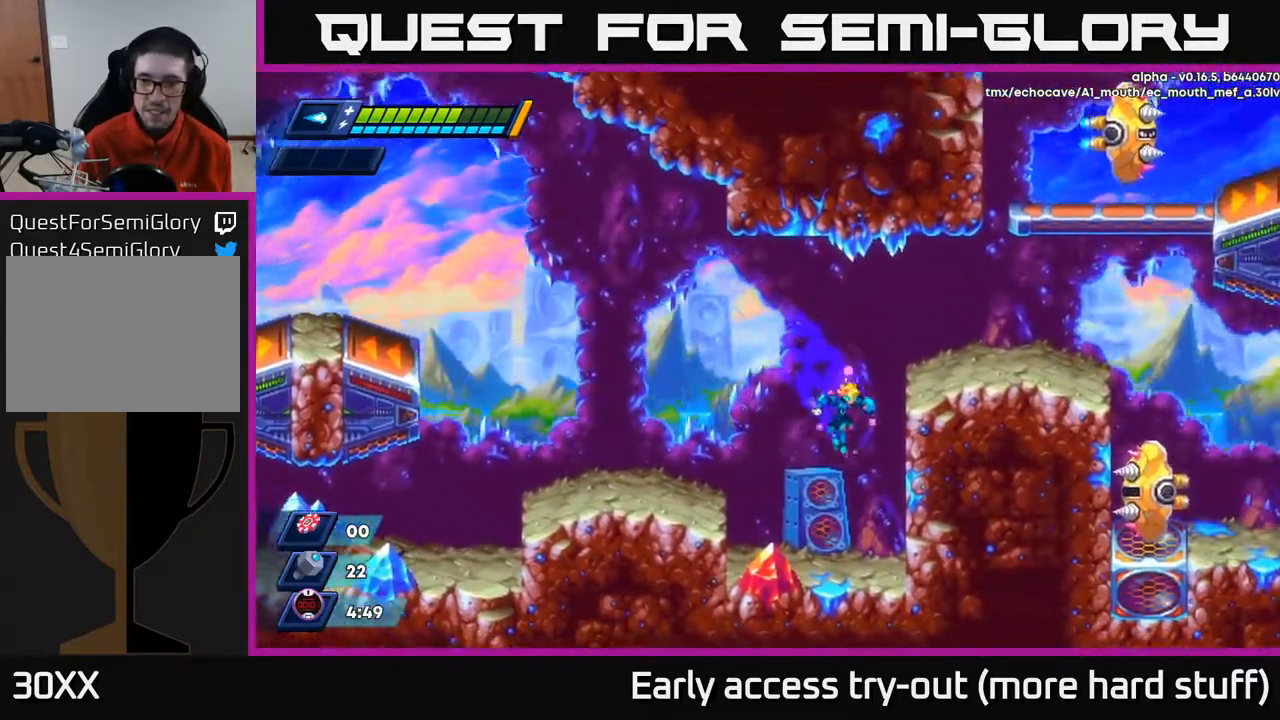
{"buttons": ["A", "R2", "DPAD_RIGHT"], "right_stick": "center", "events": [[167, "A", "down"], [300, "A", "up"], [367, "A", "down"]]}
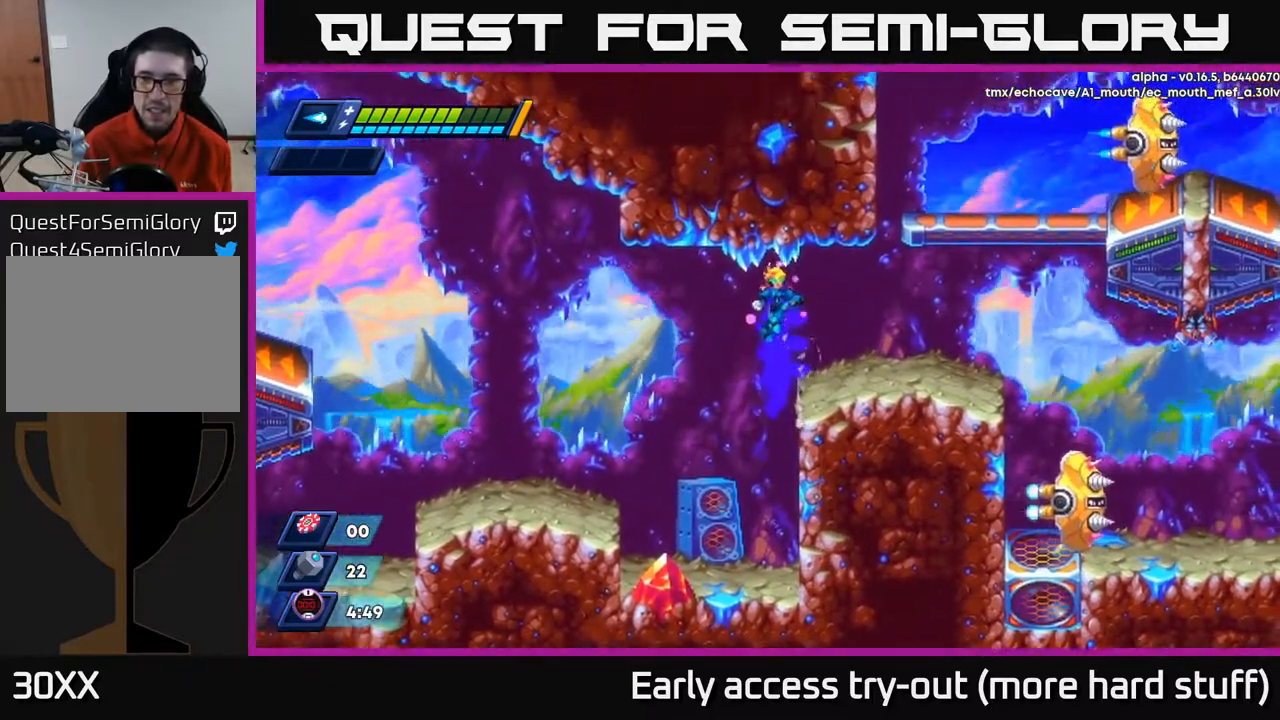
{"buttons": ["A", "R2", "DPAD_RIGHT"], "right_stick": "center", "events": [[17, "A", "up"], [33, "R2", "up"], [250, "R2", "down"], [433, "A", "down"]]}
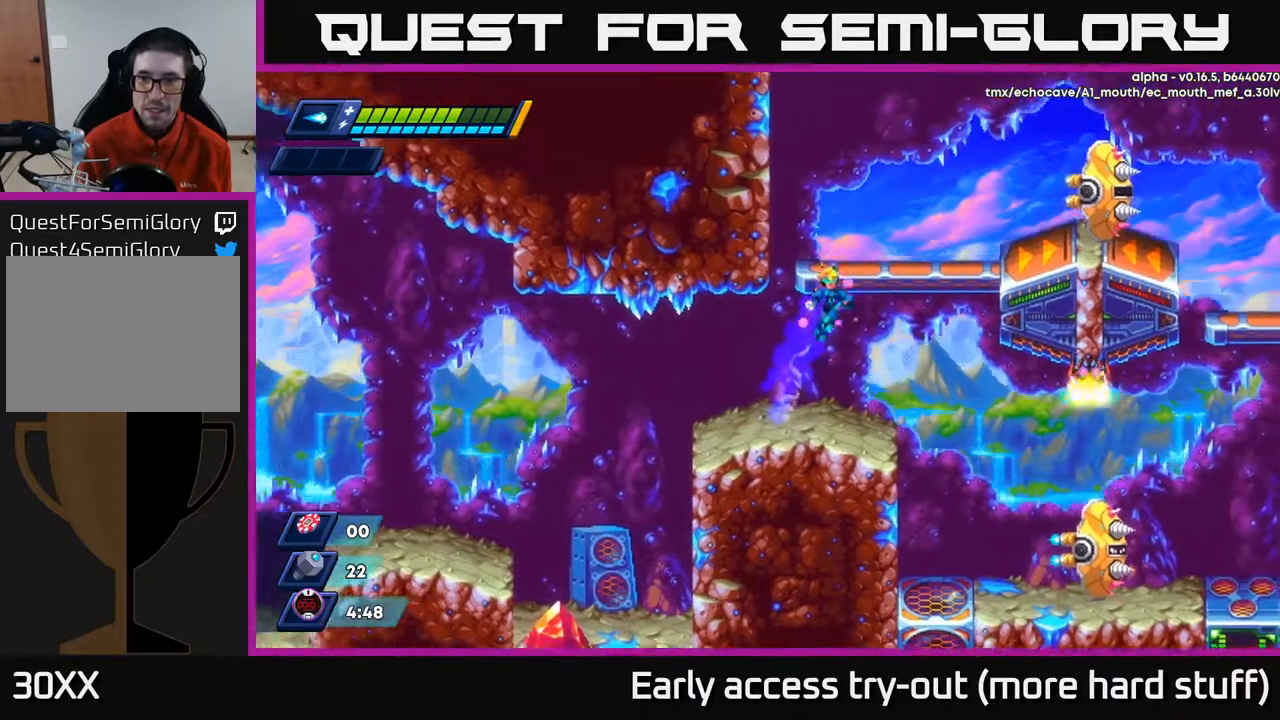
{"buttons": ["DPAD_LEFT"], "right_stick": "center", "events": [[83, "A", "up"], [133, "R2", "up"], [167, "A", "down"], [167, "R2", "down"], [250, "DPAD_RIGHT", "up"], [317, "DPAD_LEFT", "down"], [333, "A", "up"], [333, "R2", "up"]]}
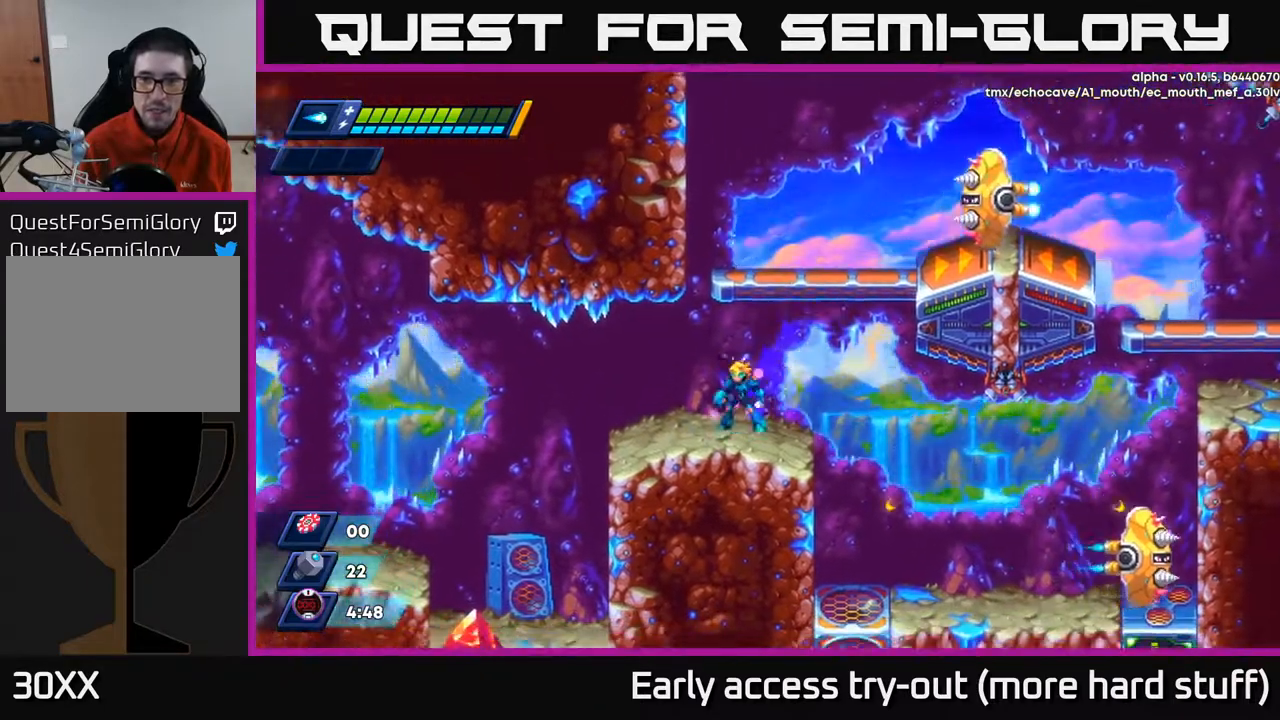
{"buttons": ["R2", "DPAD_RIGHT"], "right_stick": "center", "events": [[33, "DPAD_LEFT", "up"], [100, "DPAD_RIGHT", "down"], [150, "R2", "down"], [350, "A", "down"], [500, "A", "up"]]}
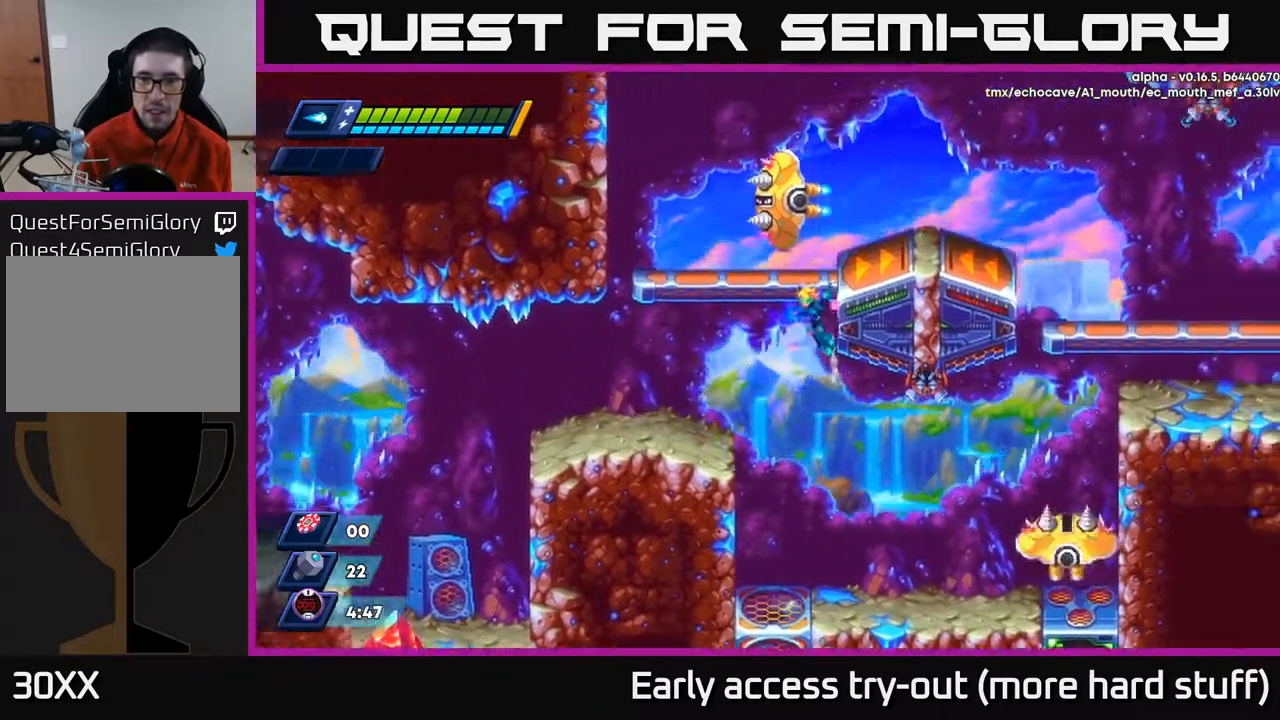
{"buttons": [], "right_stick": "center", "events": [[167, "A", "down"], [333, "DPAD_RIGHT", "up"], [350, "A", "up"], [350, "DPAD_LEFT", "down"], [350, "R2", "up"], [400, "DPAD_LEFT", "up"], [400, "X", "down"], [467, "X", "up"]]}
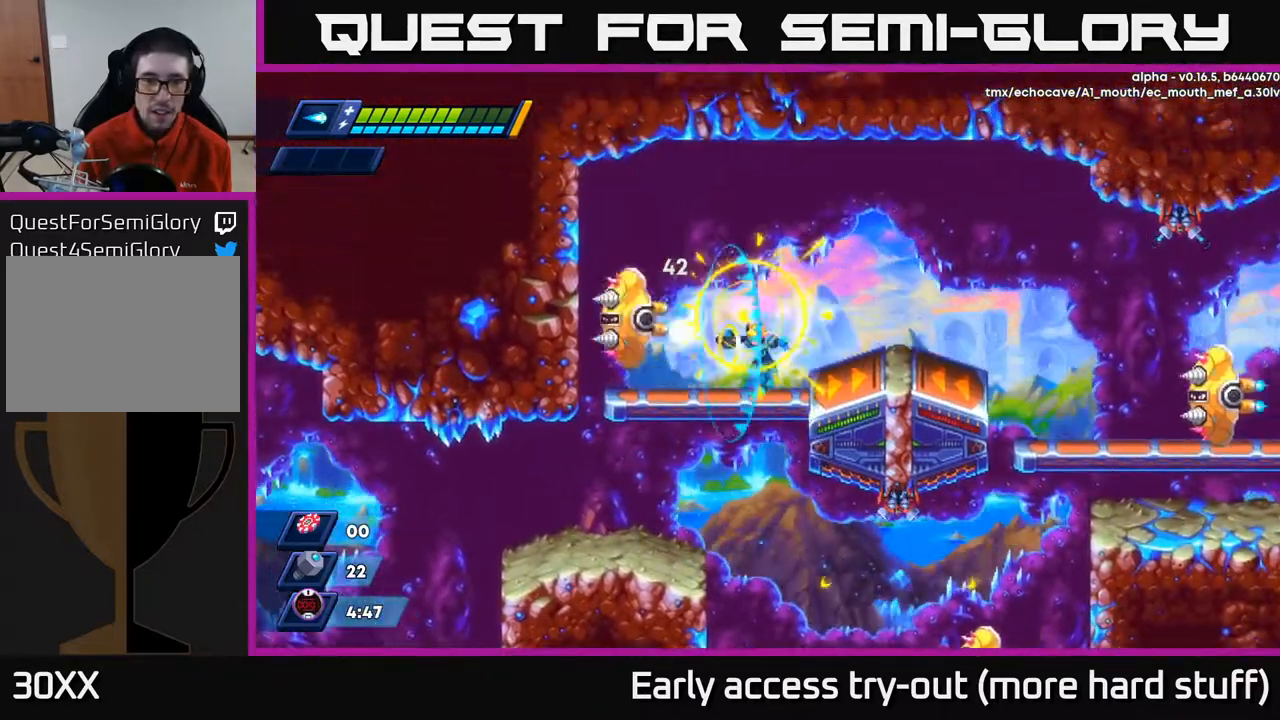
{"buttons": ["X"], "right_stick": "center", "events": [[17, "X", "down"], [83, "X", "up"], [133, "X", "down"], [200, "X", "up"], [250, "X", "down"], [317, "X", "up"], [367, "X", "down"], [417, "X", "up"], [467, "X", "down"]]}
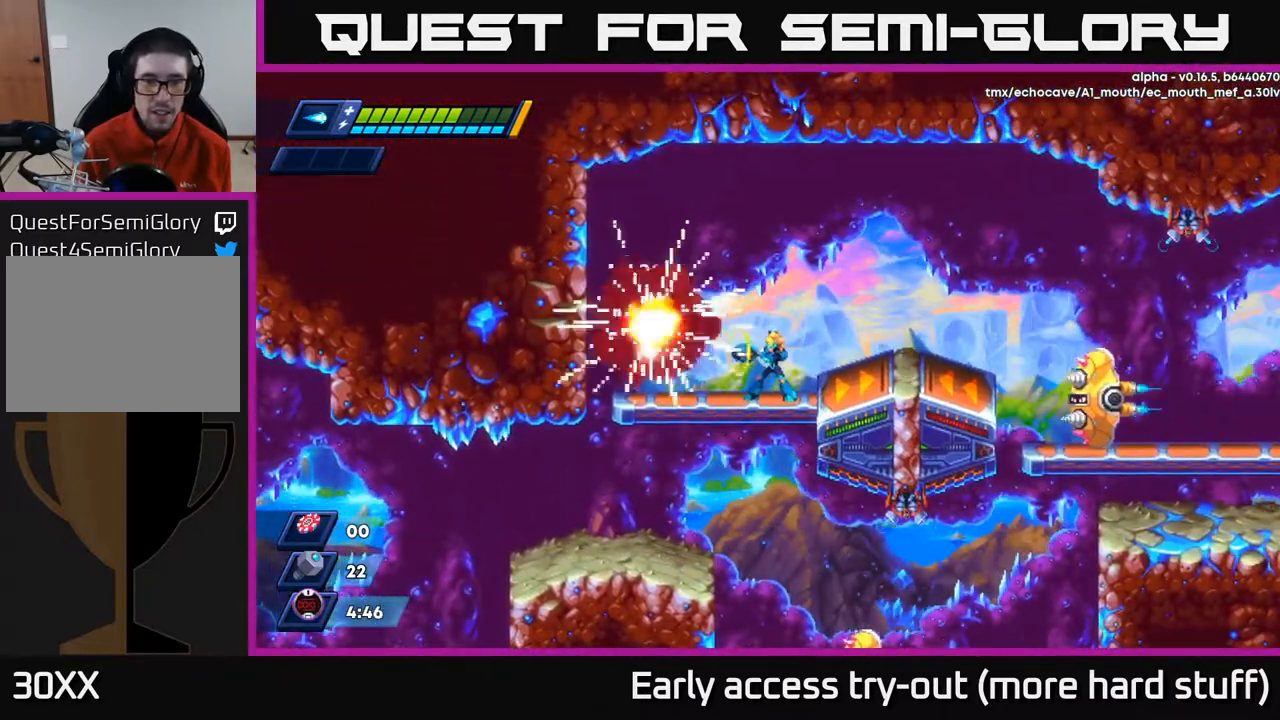
{"buttons": ["R2"], "right_stick": "center", "events": [[17, "X", "up"], [83, "X", "down"], [167, "A", "down"], [183, "R2", "down"], [183, "X", "up"], [267, "DPAD_LEFT", "down"], [300, "A", "up"], [500, "DPAD_LEFT", "up"]]}
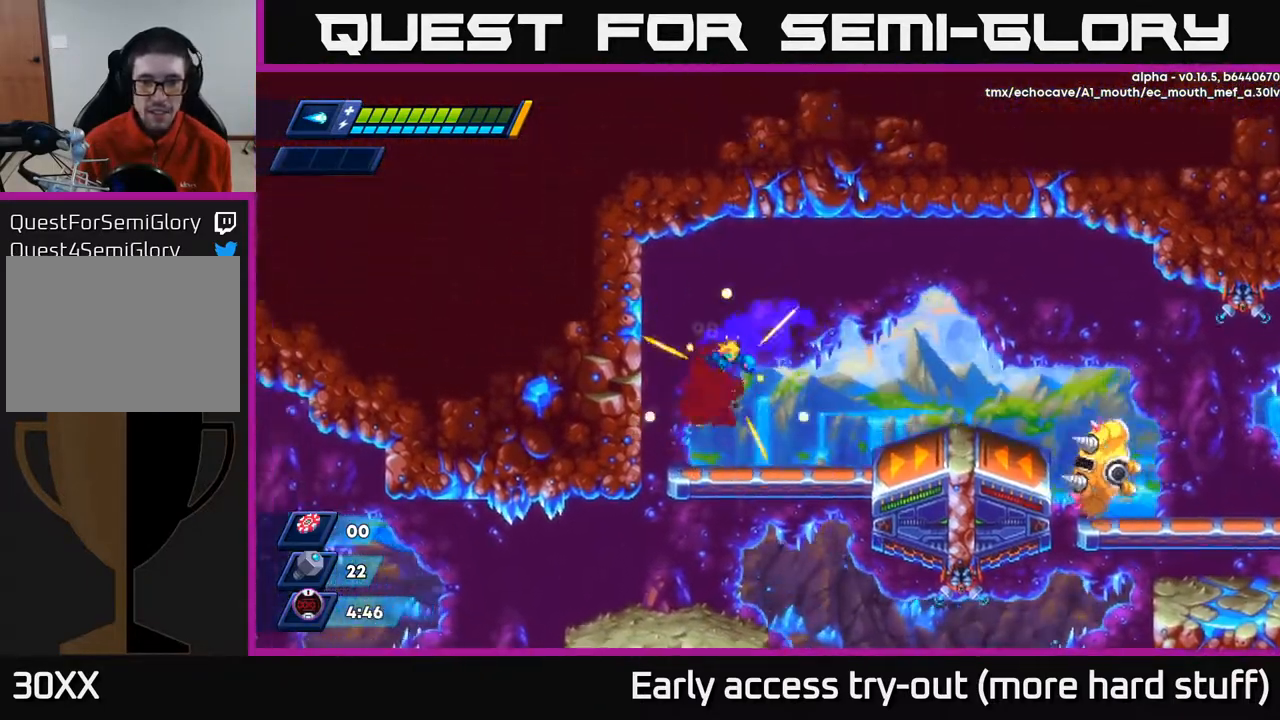
{"buttons": ["R2", "DPAD_RIGHT"], "right_stick": "center", "events": [[33, "DPAD_RIGHT", "down"], [233, "A", "down"], [483, "A", "up"]]}
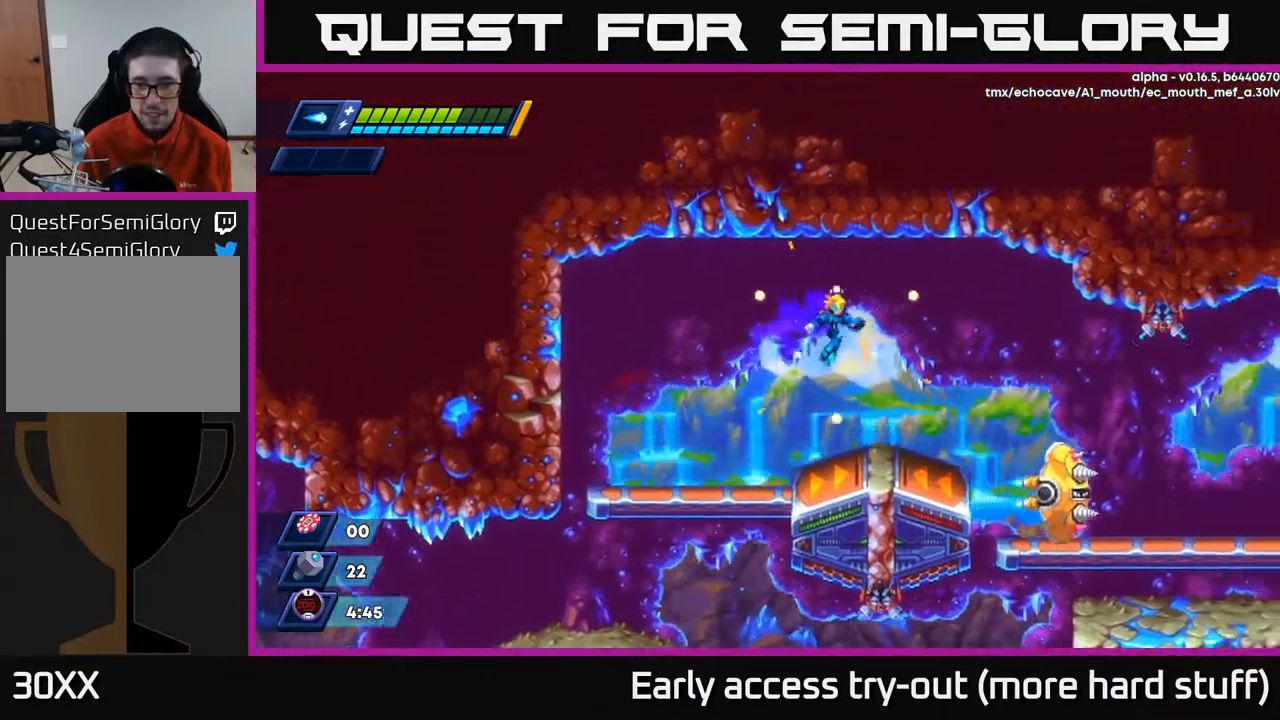
{"buttons": ["DPAD_RIGHT"], "right_stick": "center", "events": [[450, "R2", "up"], [450, "X", "down"], [483, "X", "up"]]}
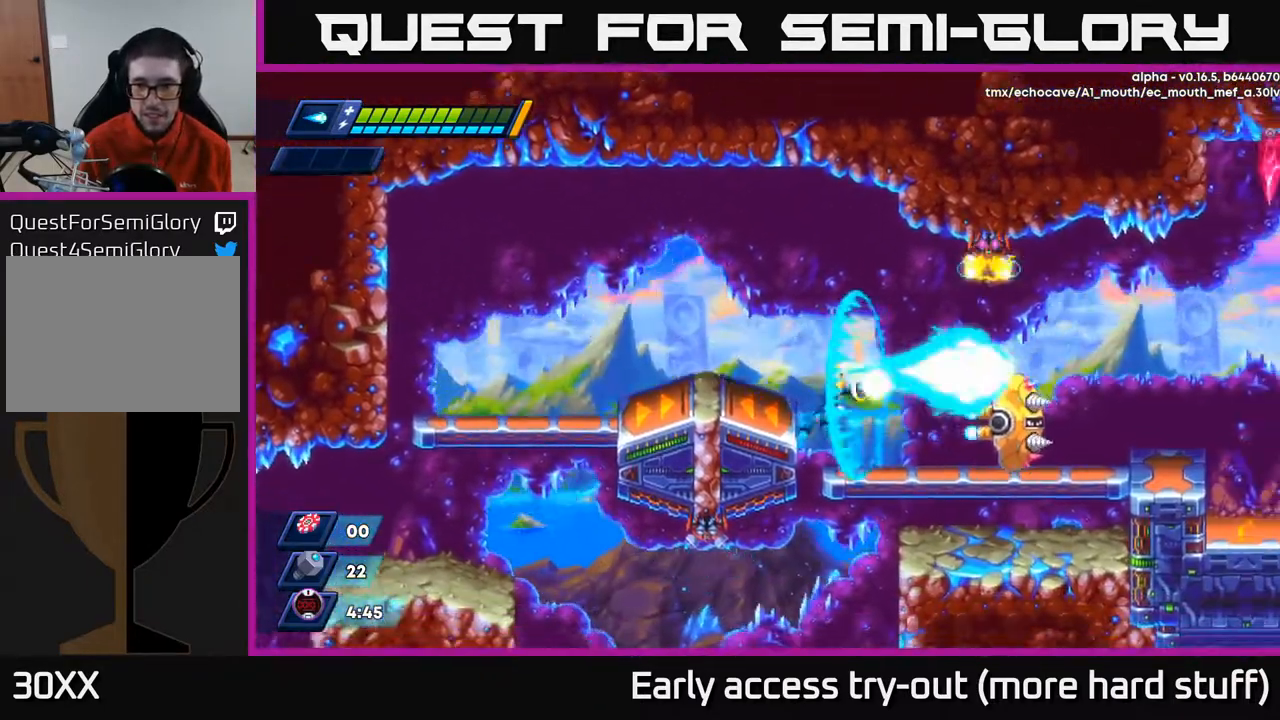
{"buttons": ["X", "DPAD_RIGHT"], "right_stick": "center", "events": [[50, "X", "down"], [83, "X", "up"], [133, "X", "down"], [200, "X", "up"], [217, "X", "down"], [300, "DPAD_RIGHT", "up"], [300, "X", "up"], [333, "DPAD_RIGHT", "down"], [350, "X", "down"], [417, "X", "up"], [467, "X", "down"]]}
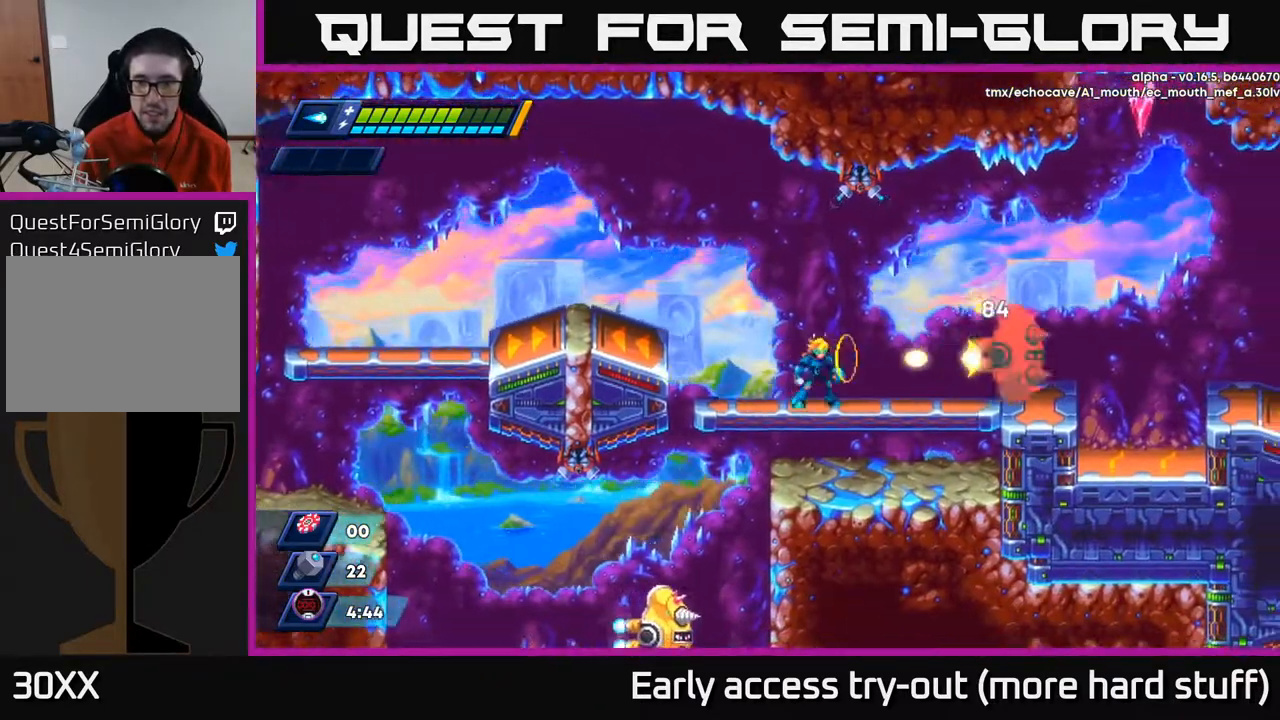
{"buttons": ["DPAD_RIGHT"], "right_stick": "center", "events": [[33, "X", "up"], [67, "DPAD_RIGHT", "up"], [67, "X", "down"], [133, "X", "up"], [183, "X", "down"], [217, "X", "up"], [300, "X", "down"], [350, "X", "up"], [383, "DPAD_RIGHT", "down"], [400, "X", "down"], [483, "X", "up"]]}
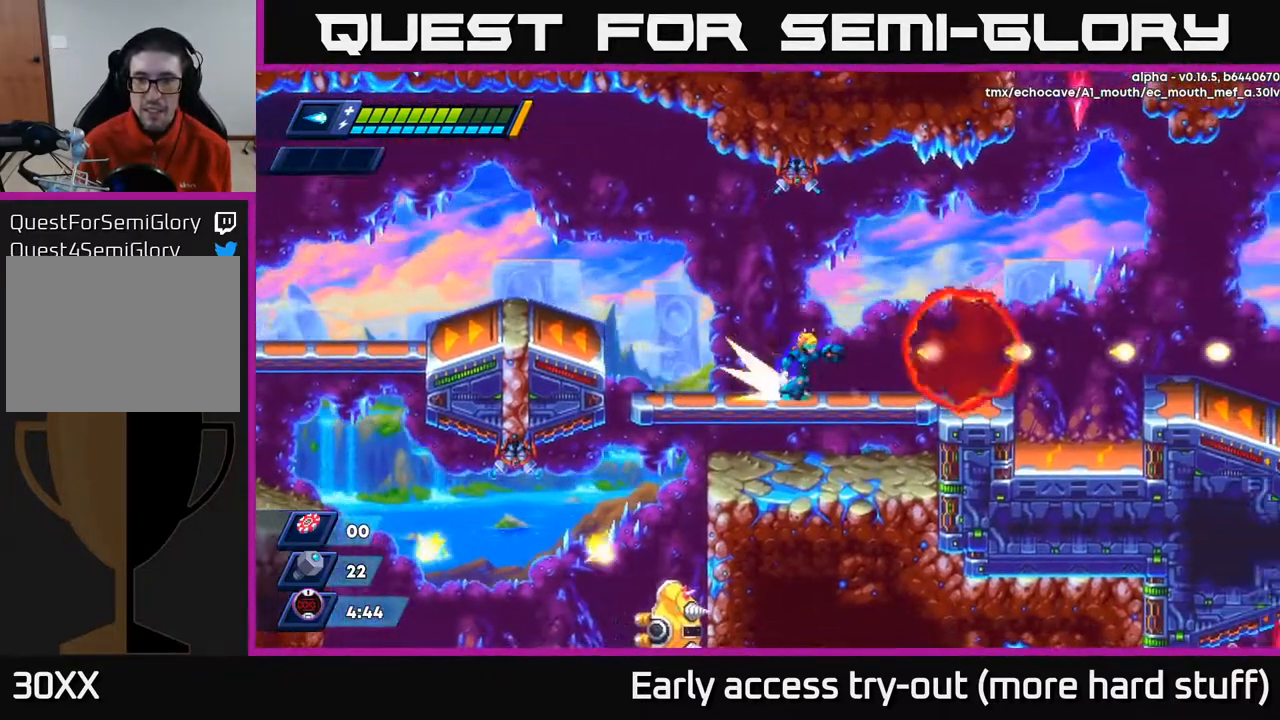
{"buttons": ["R2", "DPAD_RIGHT"], "right_stick": "center", "events": [[50, "R2", "down"], [250, "A", "down"], [317, "A", "up"]]}
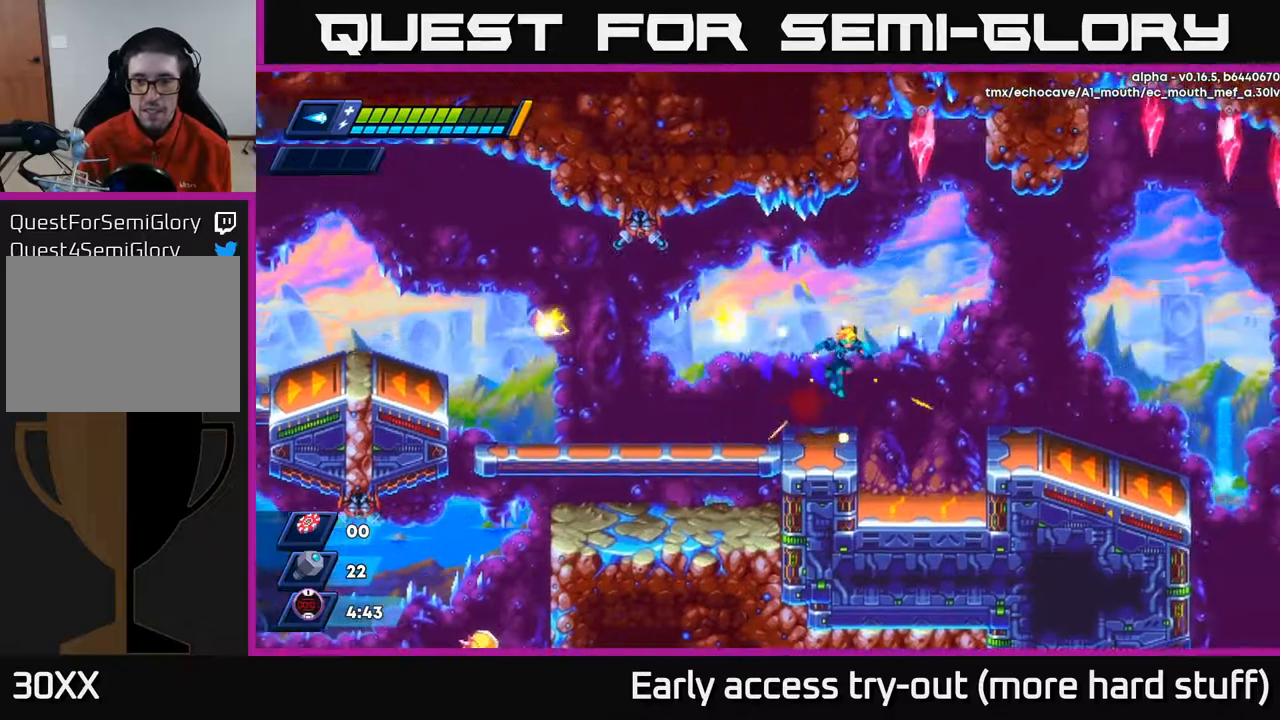
{"buttons": ["DPAD_RIGHT"], "right_stick": "center", "events": [[300, "A", "down"], [417, "A", "up"], [467, "R2", "up"]]}
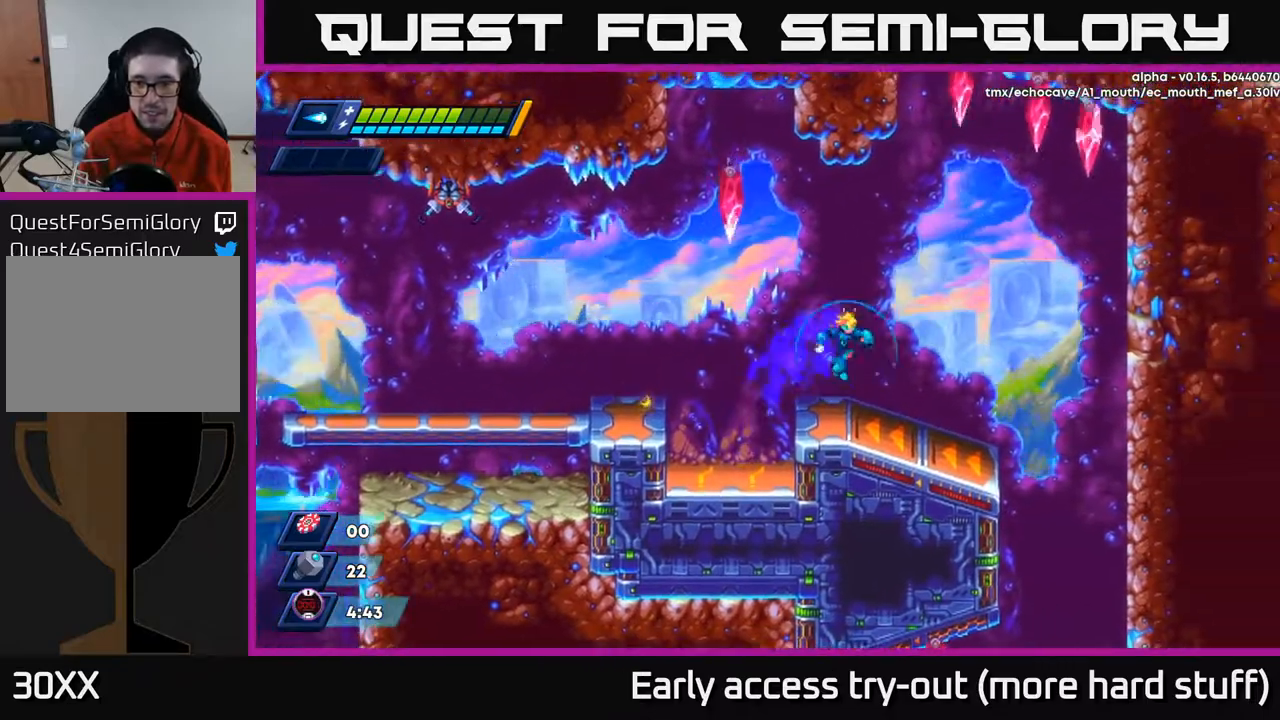
{"buttons": ["DPAD_RIGHT"], "right_stick": "center", "events": [[250, "R2", "down"], [267, "A", "down"], [333, "A", "up"], [350, "R2", "up"]]}
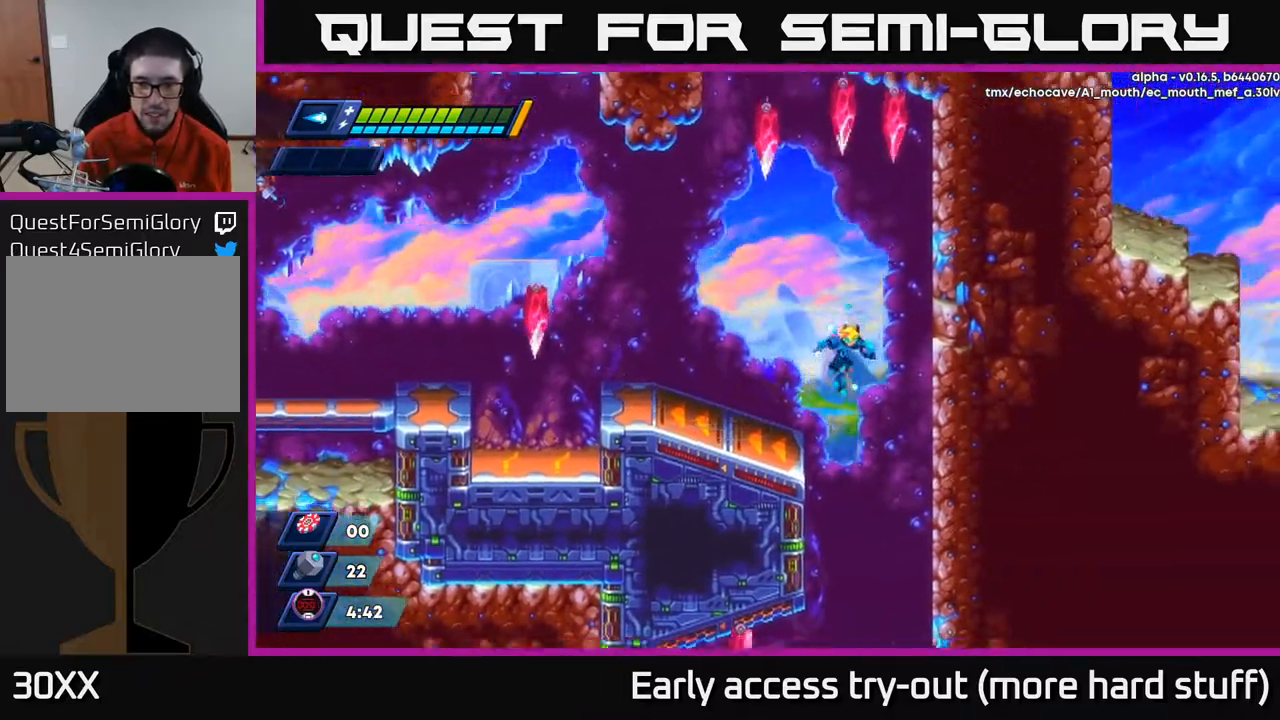
{"buttons": [], "right_stick": "down", "events": [[17, "right_stick", "down"], [250, "DPAD_RIGHT", "up"]]}
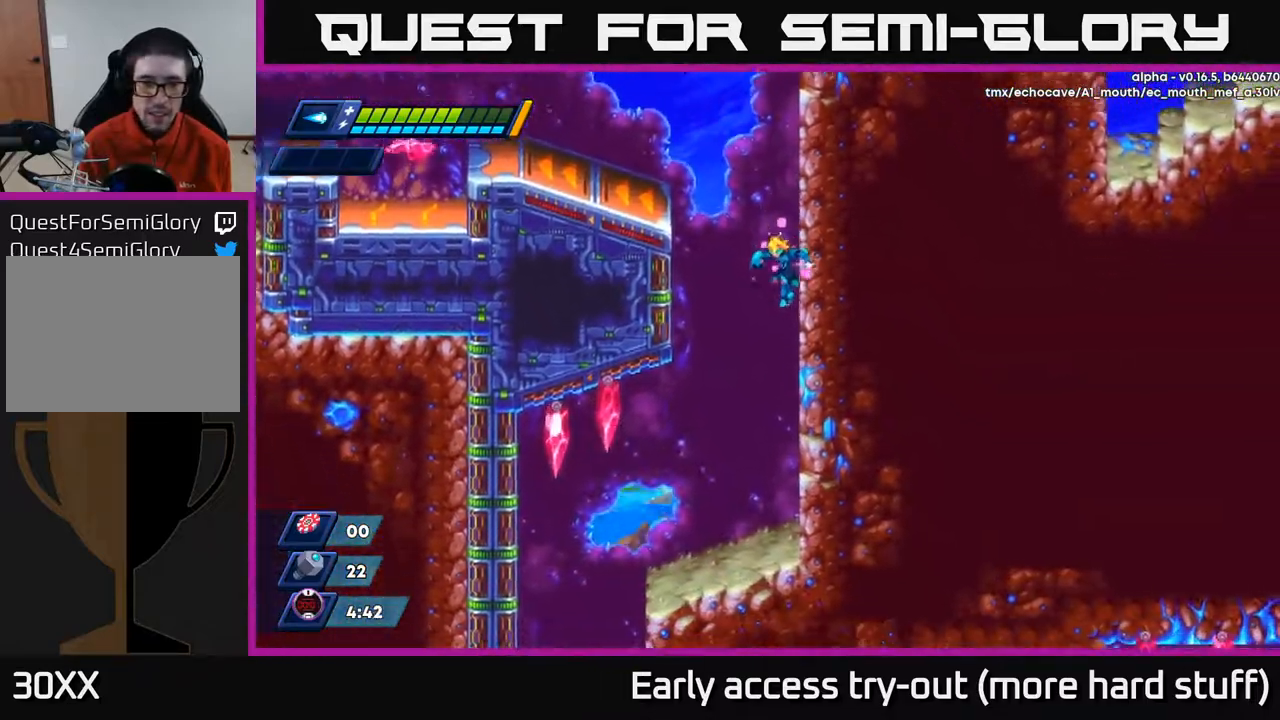
{"buttons": ["DPAD_LEFT"], "right_stick": "center", "events": [[133, "right_stick", "center"], [150, "DPAD_LEFT", "down"], [317, "DPAD_LEFT", "up"], [400, "DPAD_LEFT", "down"]]}
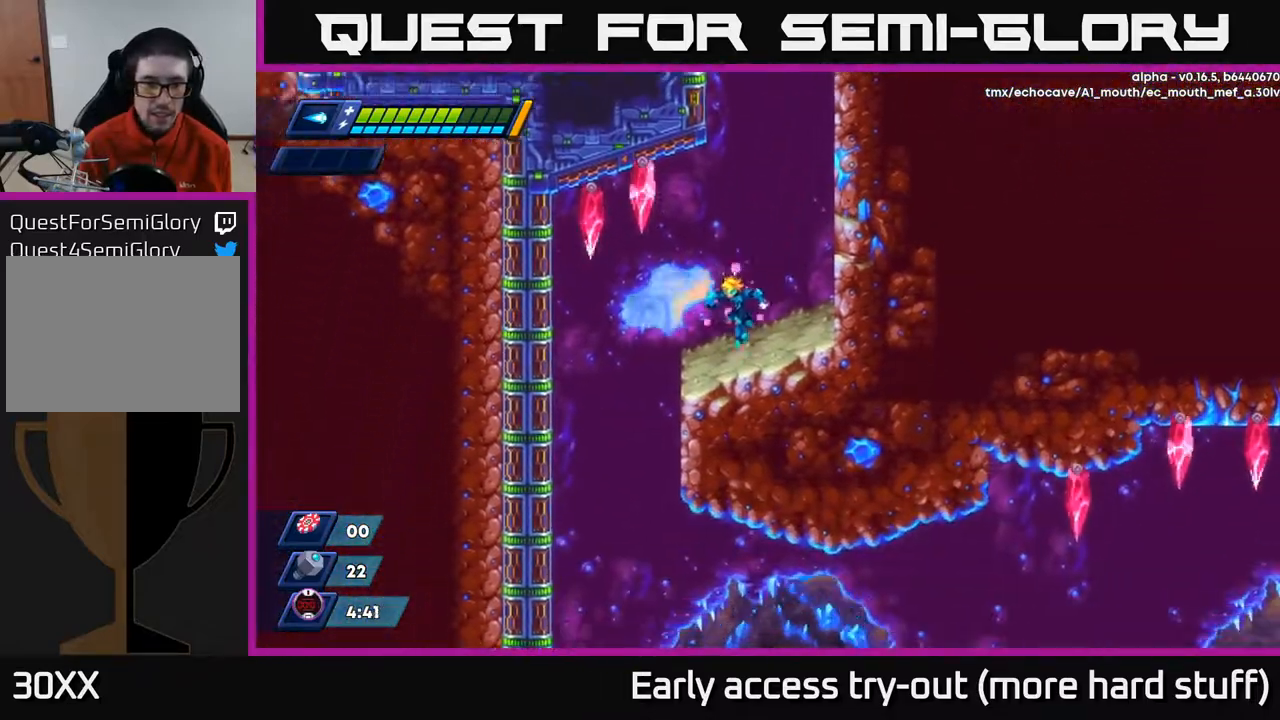
{"buttons": [], "right_stick": "center", "events": [[33, "R2", "down"], [217, "R2", "up"], [483, "DPAD_LEFT", "up"]]}
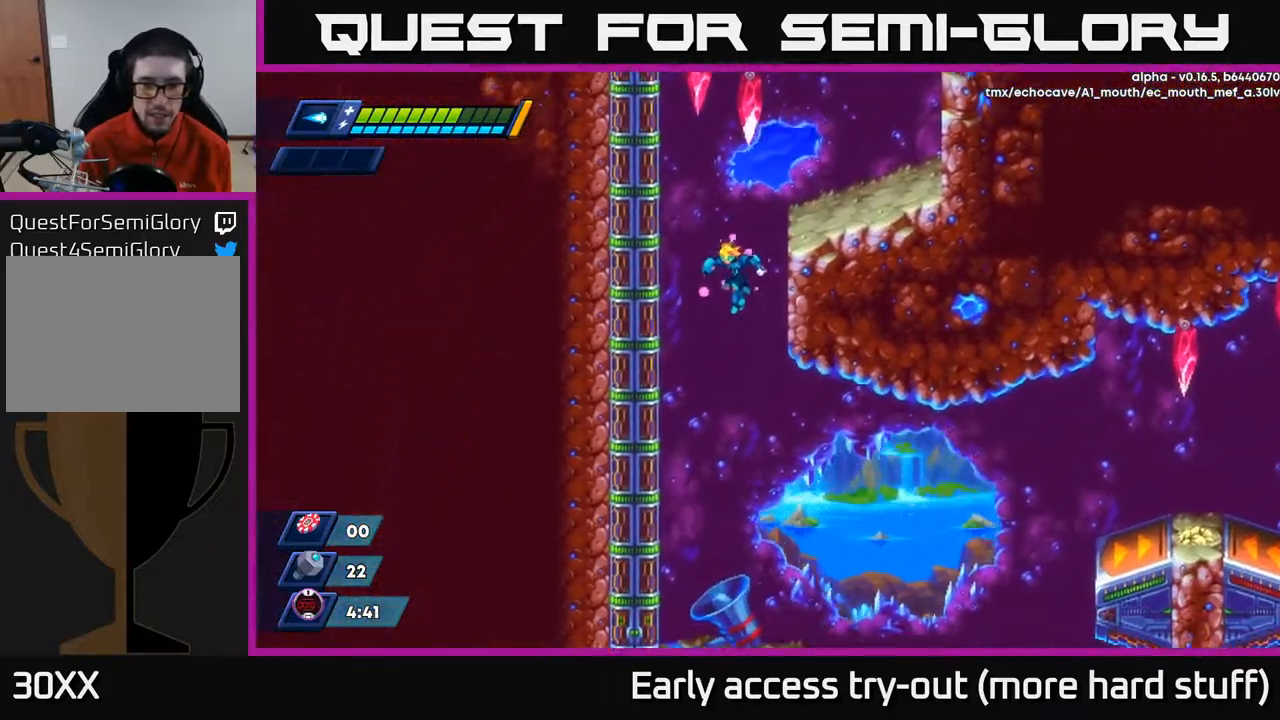
{"buttons": ["DPAD_RIGHT"], "right_stick": "center", "events": [[467, "DPAD_RIGHT", "down"]]}
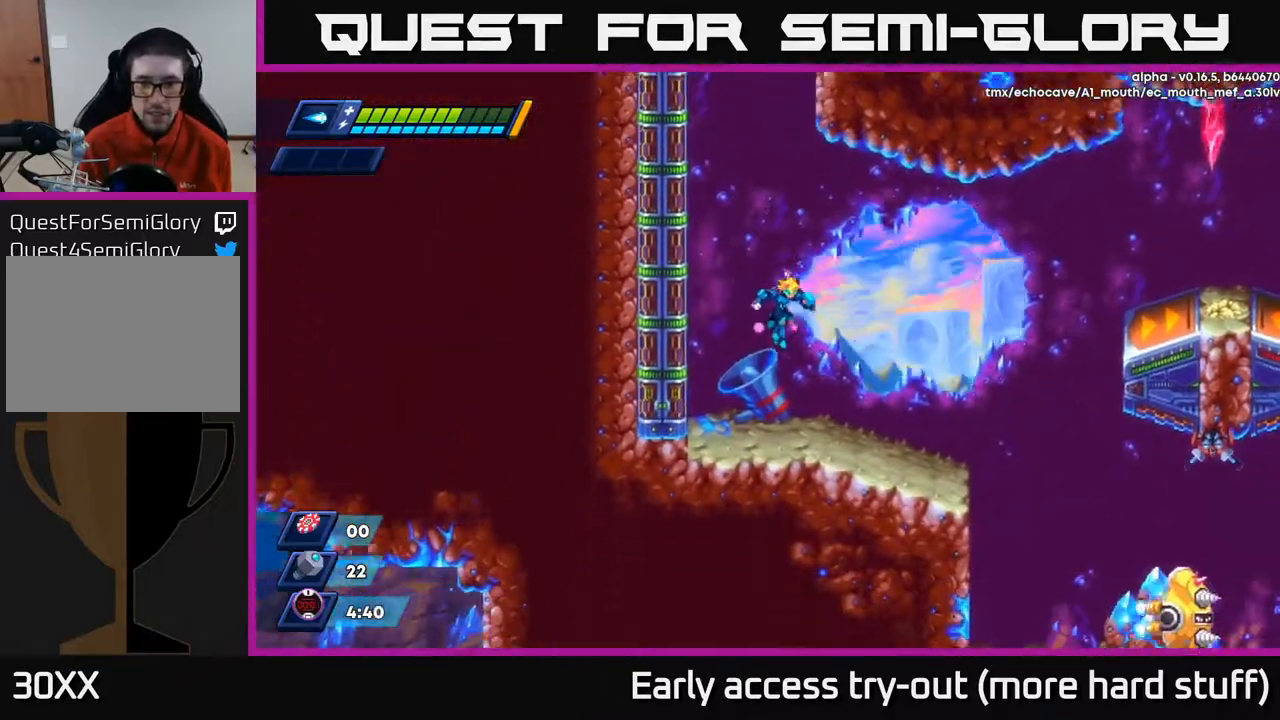
{"buttons": ["R2", "DPAD_RIGHT"], "right_stick": "center", "events": [[250, "R2", "down"], [400, "R2", "up"], [483, "R2", "down"]]}
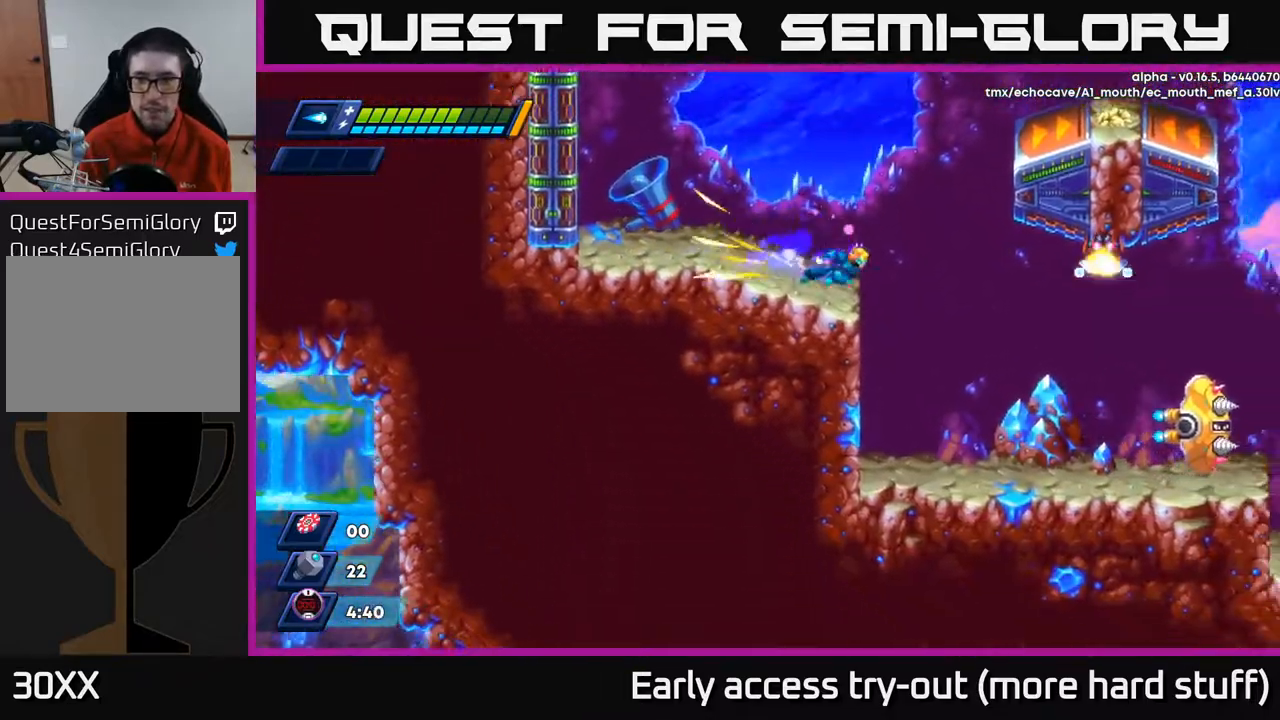
{"buttons": ["DPAD_RIGHT"], "right_stick": "center", "events": [[50, "A", "down"], [500, "A", "up"], [500, "R2", "up"]]}
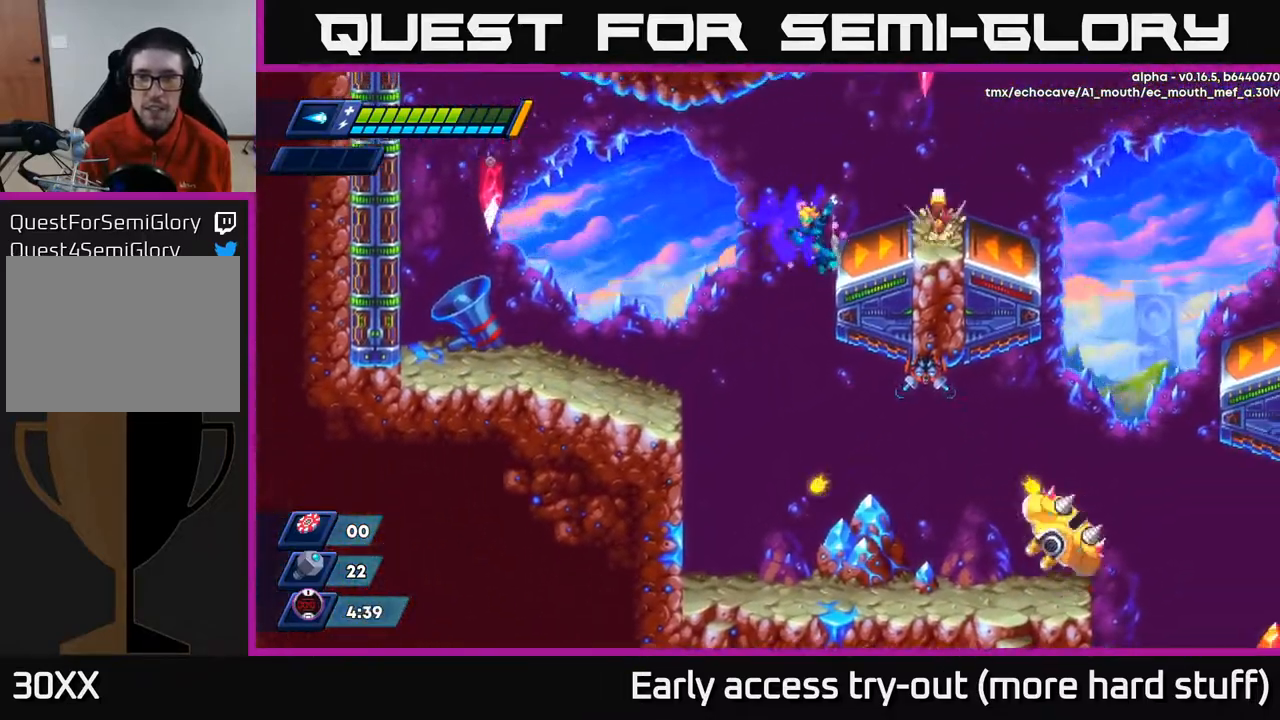
{"buttons": ["A", "R2"], "right_stick": "center", "events": [[167, "DPAD_RIGHT", "up"], [267, "X", "down"], [283, "DPAD_RIGHT", "down"], [383, "X", "up"], [417, "A", "down"], [417, "DPAD_RIGHT", "up"], [483, "R2", "down"]]}